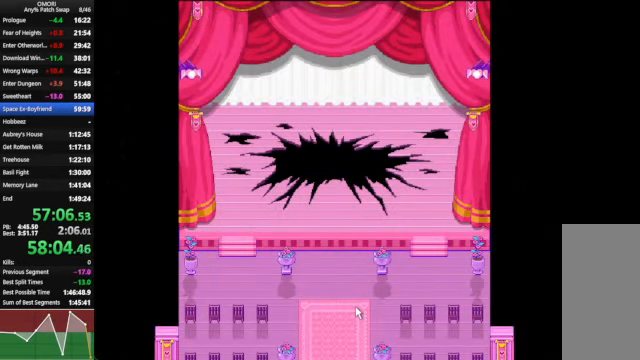
Gameplay with keyboard; each line is a JSON object with the keys held at the frame after it. "events" lists presses ("down") and releases ("up") of "a", "c", "ctrl_l", "ctrl_r", "down", "left", "return", "right", "shift_l", "shift_r", "space", "up", "x" and "z" between this image and that frame as [ms after this image, input, new state], when the widget could be followed in between. No other keys are recorded. Mouse input is not recorded.
{"keys": ["down", "space", "z"], "events": [[33, "z", "up"], [166, "z", "down"], [200, "z", "up"], [300, "z", "down"], [400, "z", "up"], [433, "z", "down"]]}
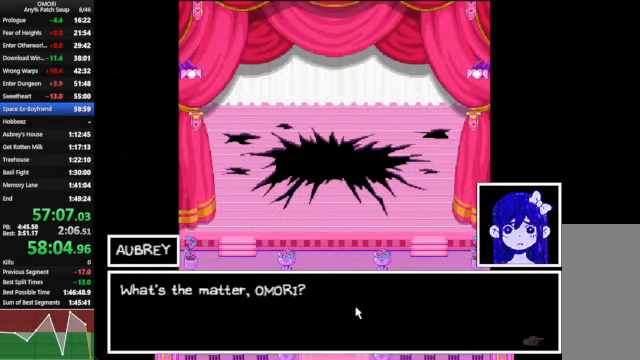
{"keys": ["down", "space", "z"], "events": [[33, "z", "up"], [300, "z", "down"]]}
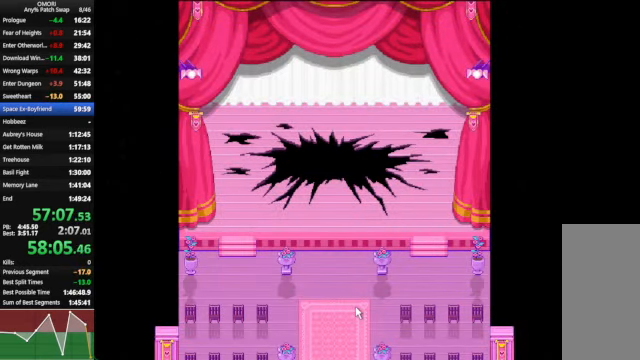
{"keys": ["down", "space"], "events": [[33, "z", "up"], [66, "z", "down"], [100, "z", "up"], [233, "z", "down"], [500, "z", "up"]]}
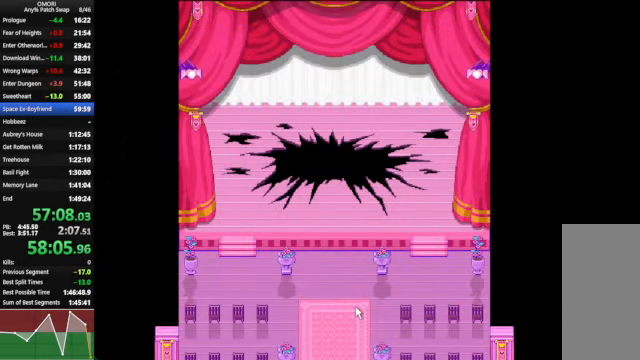
{"keys": ["down", "space", "z"], "events": [[33, "z", "down"], [66, "z", "up"], [267, "z", "down"]]}
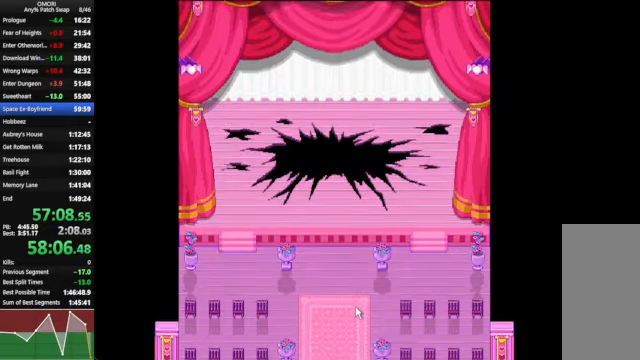
{"keys": ["down", "space", "z"], "events": [[34, "z", "up"], [267, "z", "down"], [300, "z", "up"], [334, "z", "down"]]}
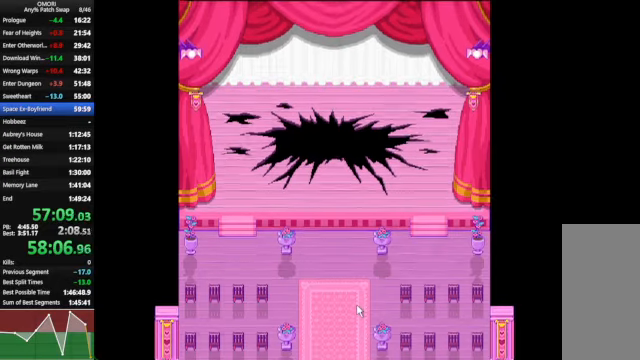
{"keys": [], "events": [[34, "z", "up"], [234, "z", "down"], [300, "down", "up"], [300, "space", "up"], [334, "z", "up"]]}
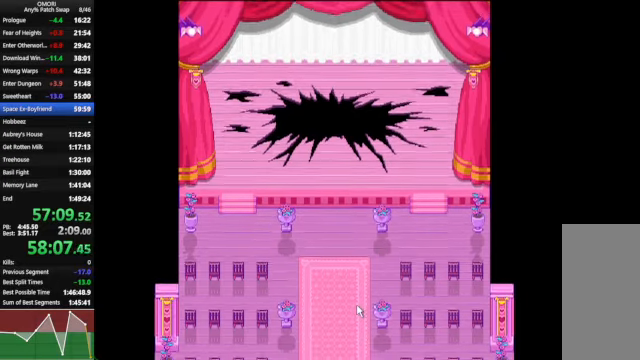
{"keys": ["down"], "events": [[234, "down", "down"]]}
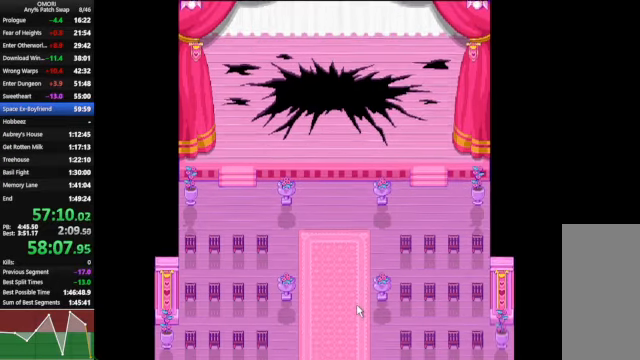
{"keys": ["down"], "events": []}
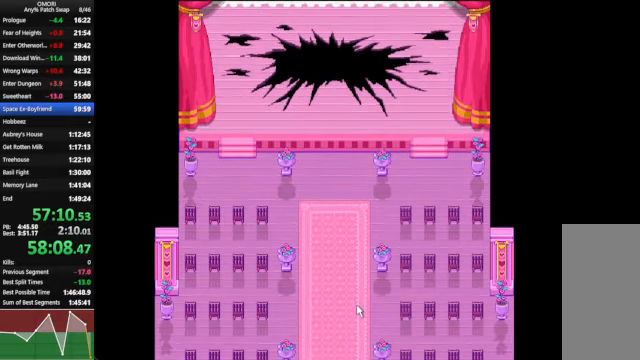
{"keys": ["down"], "events": []}
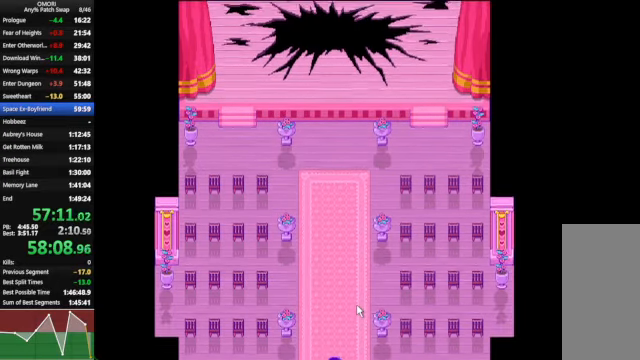
{"keys": ["down"], "events": []}
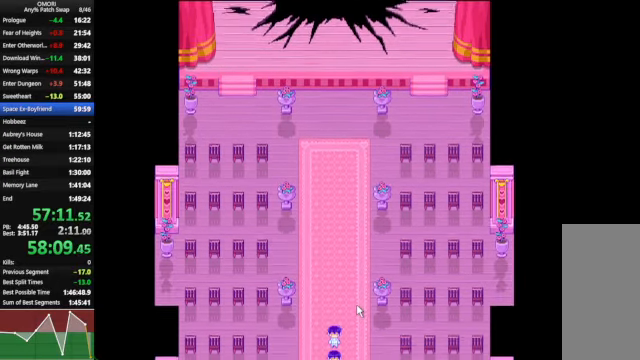
{"keys": ["down"], "events": []}
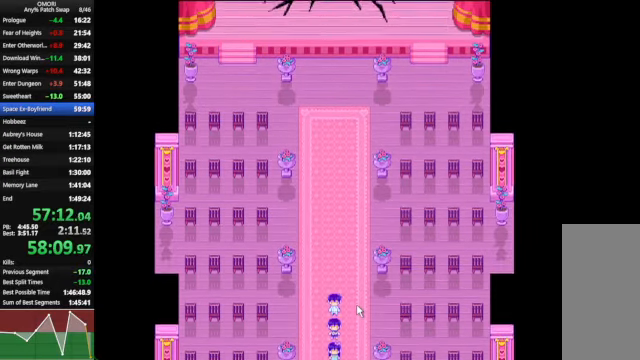
{"keys": ["down"], "events": []}
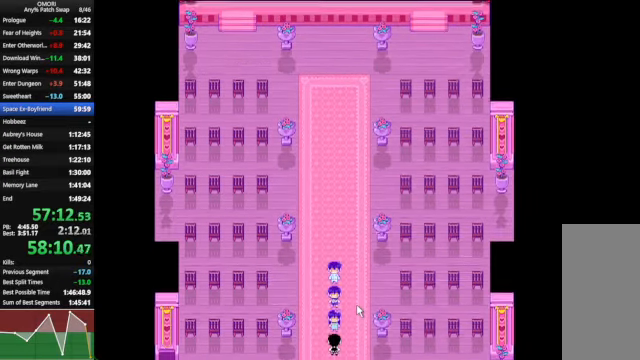
{"keys": ["down"], "events": []}
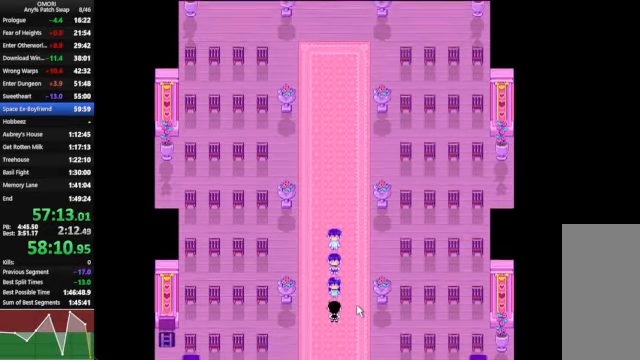
{"keys": ["down"], "events": []}
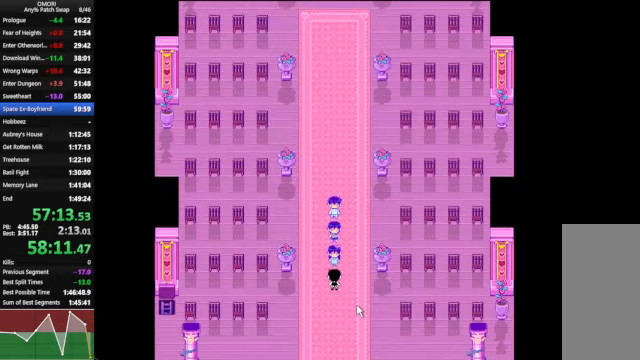
{"keys": ["down"], "events": []}
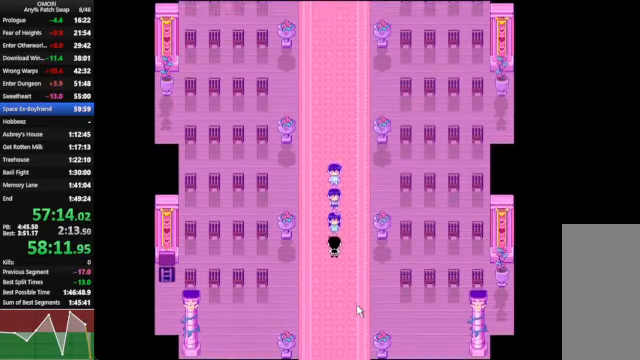
{"keys": ["down"], "events": []}
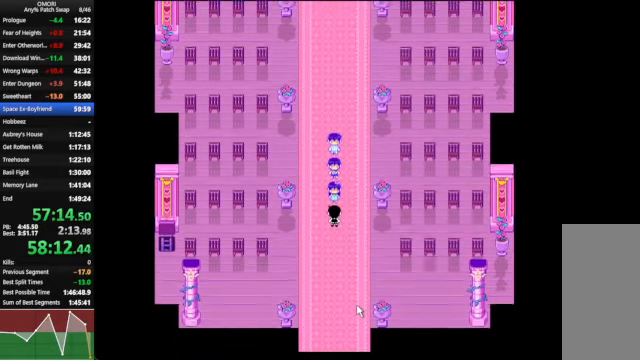
{"keys": ["a", "right"], "events": [[333, "down", "up"], [433, "a", "down"], [467, "right", "down"]]}
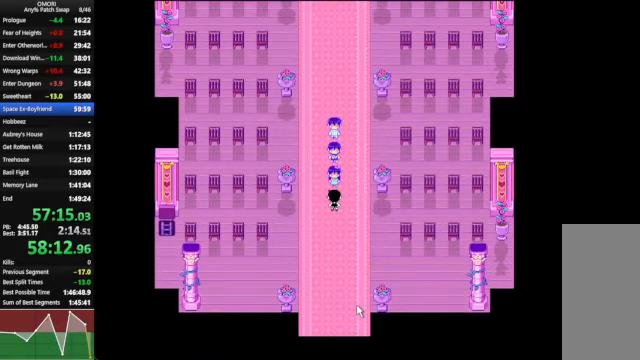
{"keys": ["down"], "events": [[67, "right", "up"], [100, "a", "up"], [233, "down", "down"]]}
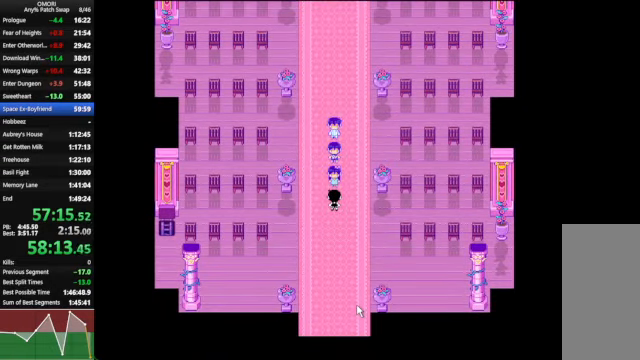
{"keys": ["down"], "events": []}
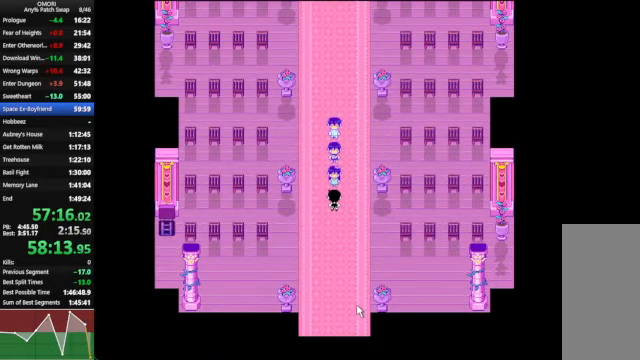
{"keys": ["down"], "events": []}
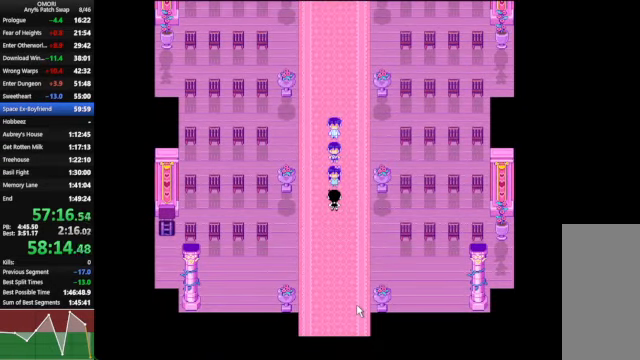
{"keys": ["down"], "events": []}
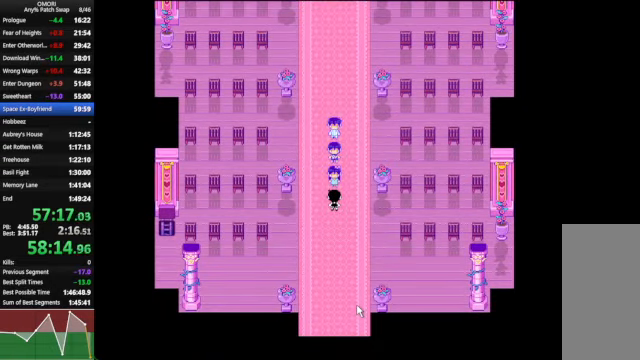
{"keys": ["down"], "events": []}
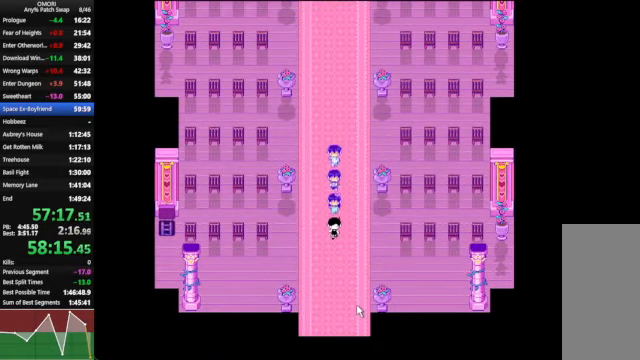
{"keys": ["down"], "events": []}
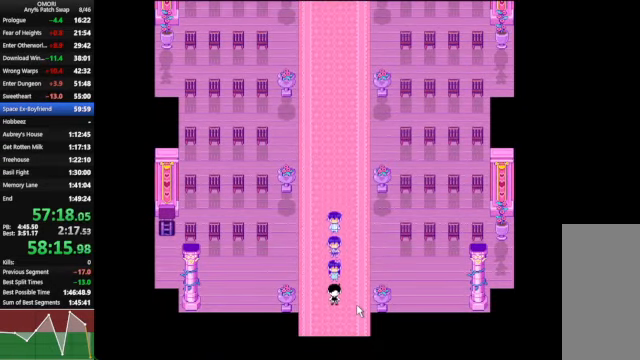
{"keys": ["down"], "events": []}
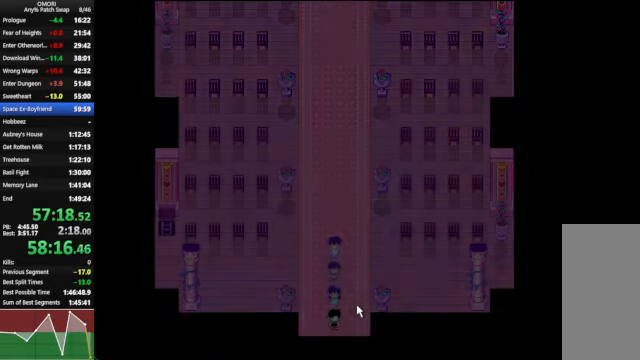
{"keys": ["down"], "events": []}
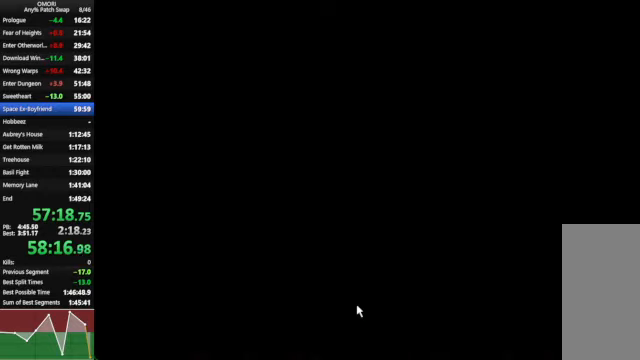
{"keys": ["down"], "events": []}
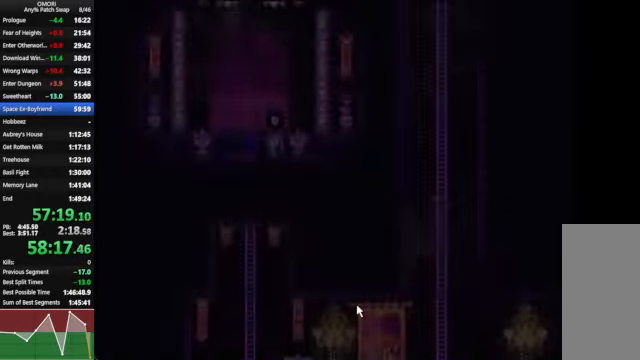
{"keys": ["down"], "events": []}
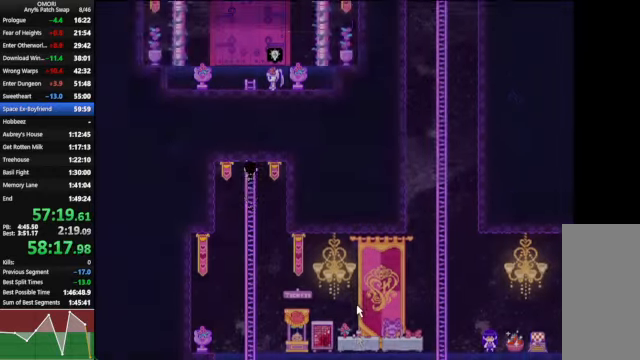
{"keys": ["down"], "events": []}
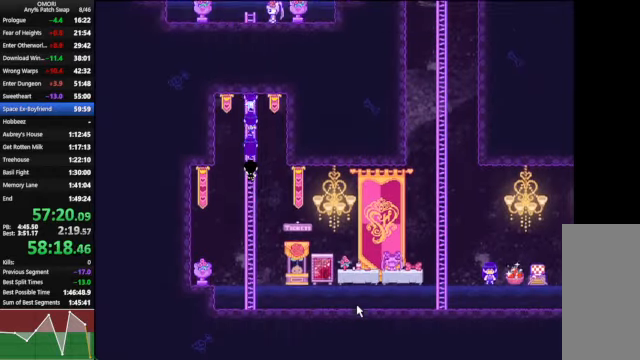
{"keys": ["down"], "events": []}
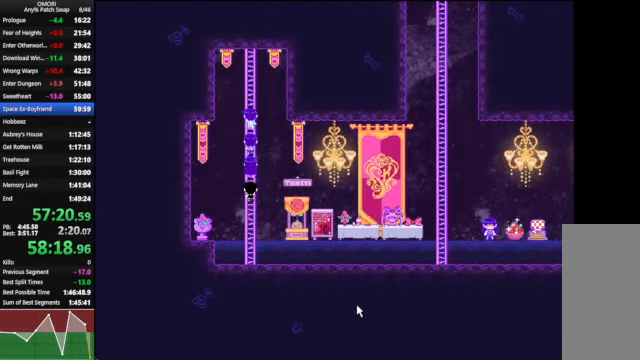
{"keys": [], "events": [[500, "down", "up"]]}